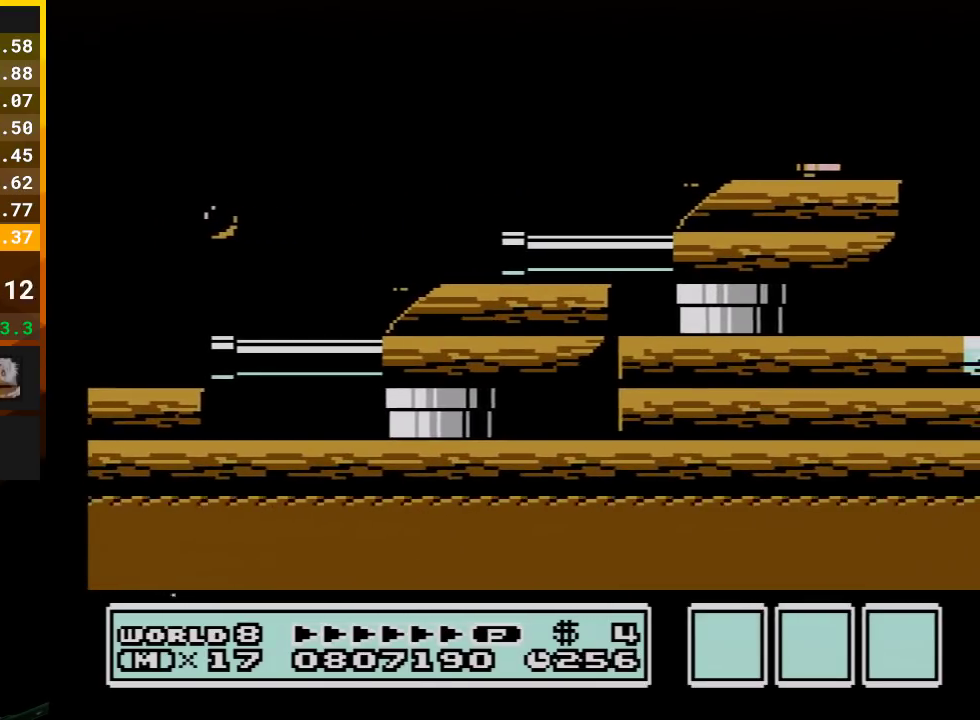
Gameplay with a controller (Nintendo layout); each line is a JSON object with the inputs held at the frame after it. "events" lists button and stick changes between this image and that frame as [ms after this image, input, new state], when the widget could be followed in between. Not read: L3 R3.
{"buttons": ["A", "B", "DPAD_RIGHT"], "events": [[17, "A", "up"], [83, "A", "down"], [200, "A", "up"], [267, "A", "down"], [367, "A", "up"], [450, "A", "down"]]}
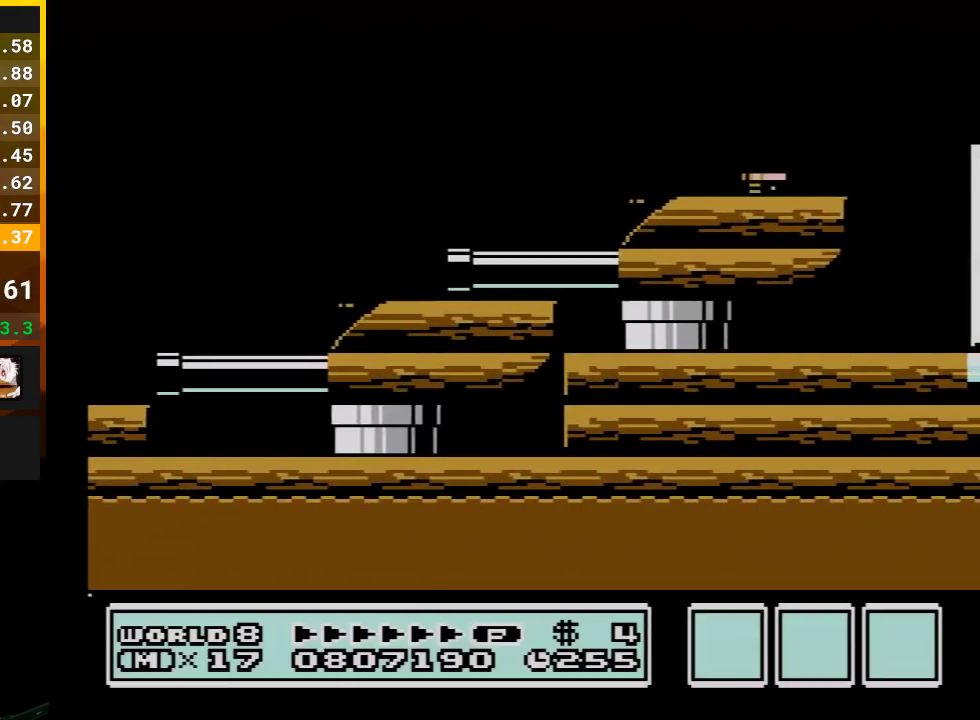
{"buttons": ["A", "B", "DPAD_RIGHT"], "events": [[50, "A", "up"], [100, "A", "down"], [383, "A", "up"], [450, "A", "down"]]}
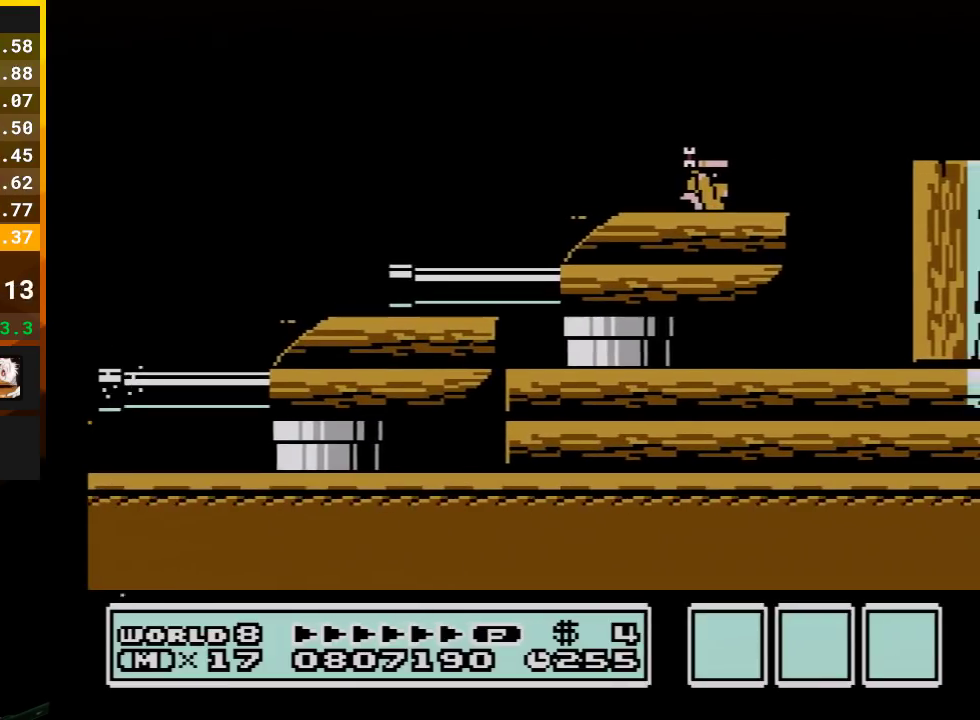
{"buttons": ["A", "B", "DPAD_RIGHT"], "events": [[50, "A", "up"], [117, "A", "down"], [233, "A", "up"], [300, "A", "down"], [417, "A", "up"], [483, "A", "down"]]}
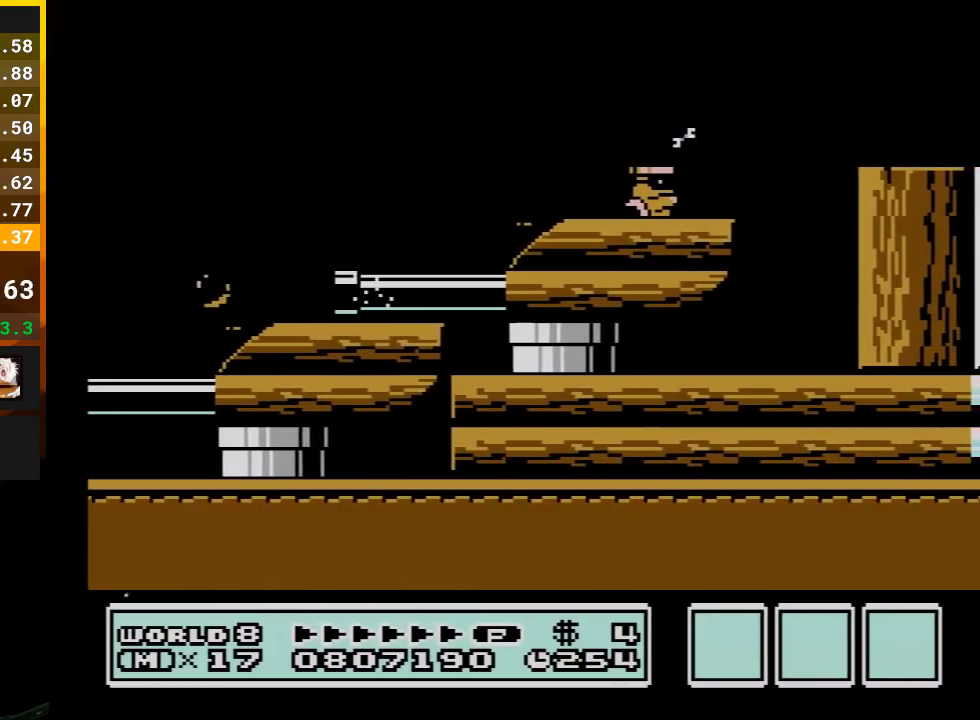
{"buttons": ["B", "DPAD_RIGHT"], "events": [[67, "A", "up"], [133, "A", "down"], [267, "A", "up"], [317, "A", "down"], [450, "A", "up"]]}
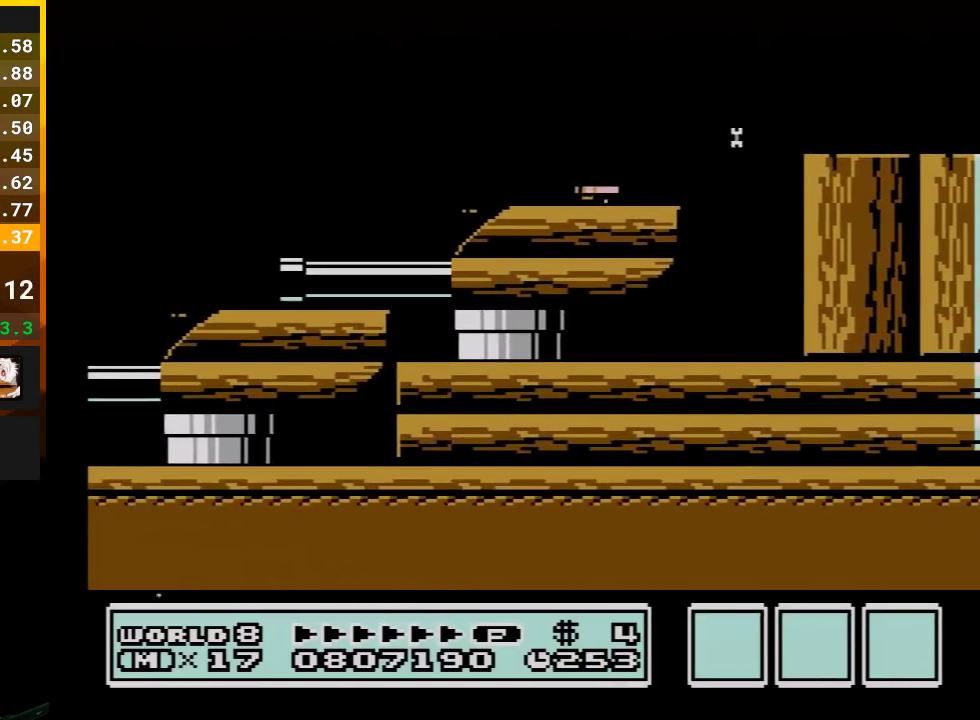
{"buttons": ["B", "DPAD_RIGHT"], "events": [[17, "A", "down"], [100, "A", "up"], [167, "A", "down"], [283, "A", "up"], [350, "A", "down"], [483, "A", "up"]]}
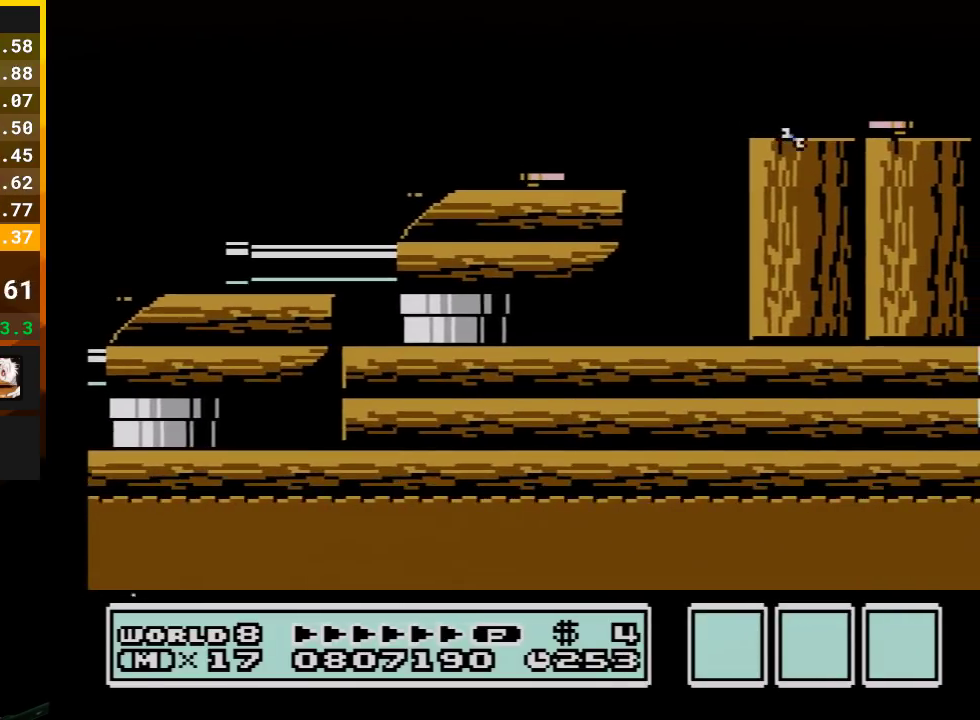
{"buttons": ["A", "B", "DPAD_RIGHT"], "events": [[50, "A", "down"], [167, "A", "up"], [233, "A", "down"], [350, "A", "up"], [417, "A", "down"]]}
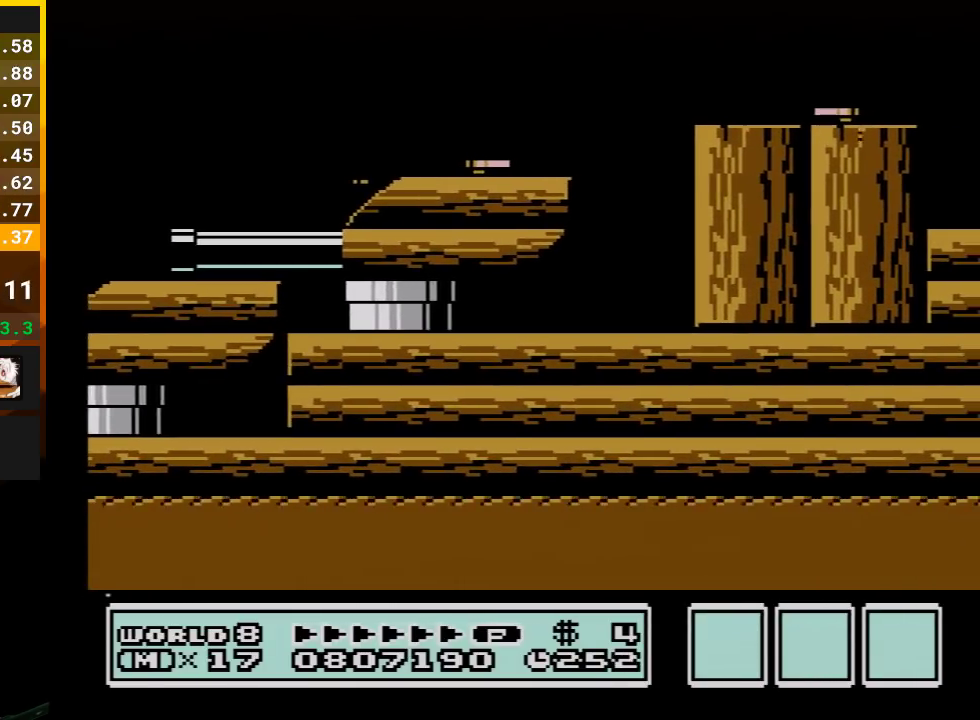
{"buttons": ["A", "B", "DPAD_RIGHT"], "events": [[50, "A", "up"], [100, "A", "down"], [200, "A", "up"], [283, "A", "down"], [383, "A", "up"], [450, "A", "down"]]}
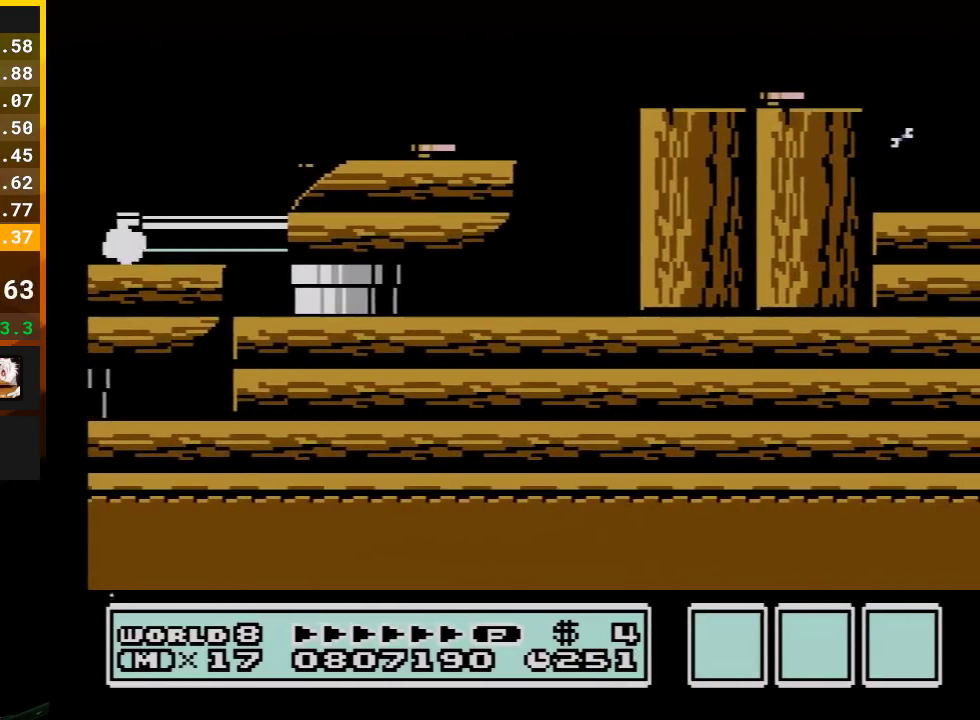
{"buttons": ["B", "DPAD_RIGHT"], "events": [[83, "A", "up"], [133, "A", "down"], [267, "A", "up"], [317, "A", "down"], [417, "A", "up"]]}
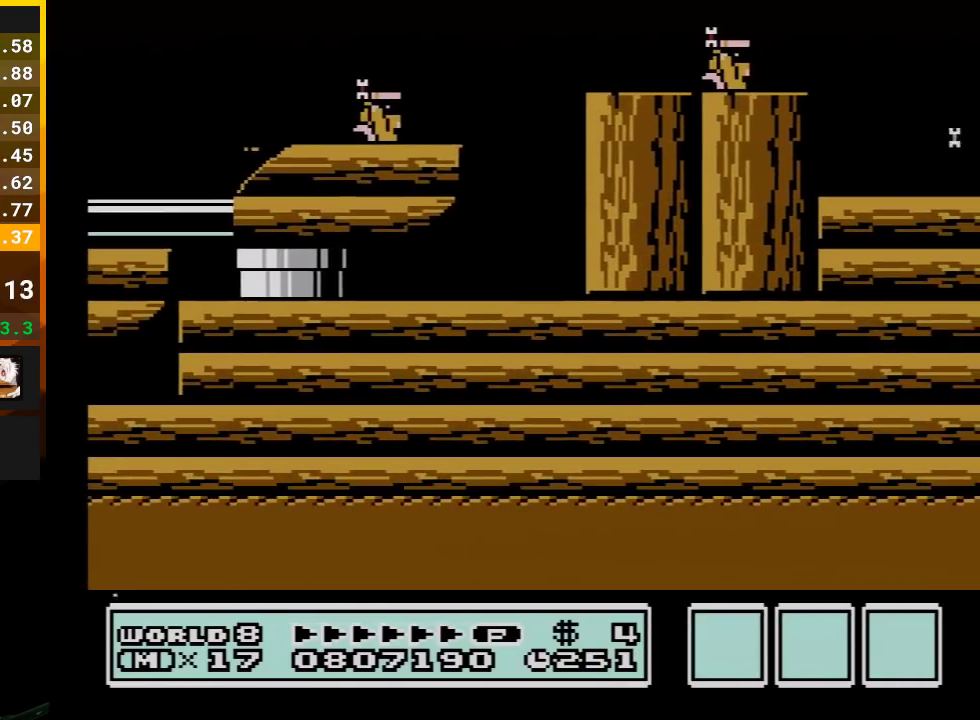
{"buttons": ["B", "DPAD_RIGHT"], "events": [[17, "A", "down"], [117, "A", "up"], [167, "A", "down"], [283, "A", "up"], [350, "A", "down"], [483, "A", "up"]]}
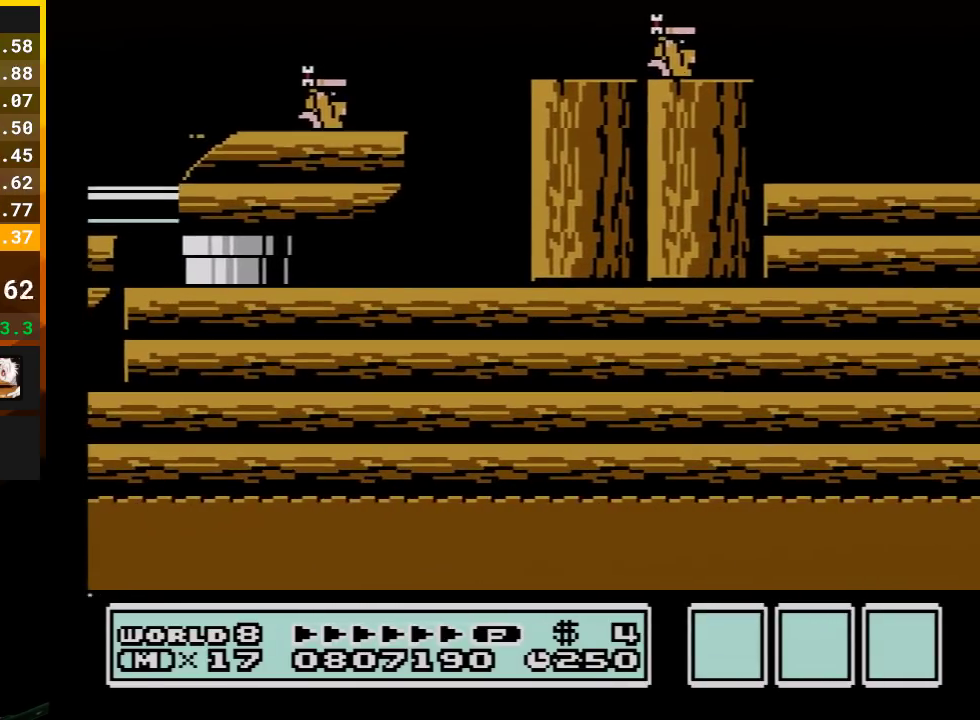
{"buttons": ["A", "B", "DPAD_RIGHT"], "events": [[33, "A", "down"], [167, "A", "up"], [233, "A", "down"], [367, "A", "up"], [417, "A", "down"]]}
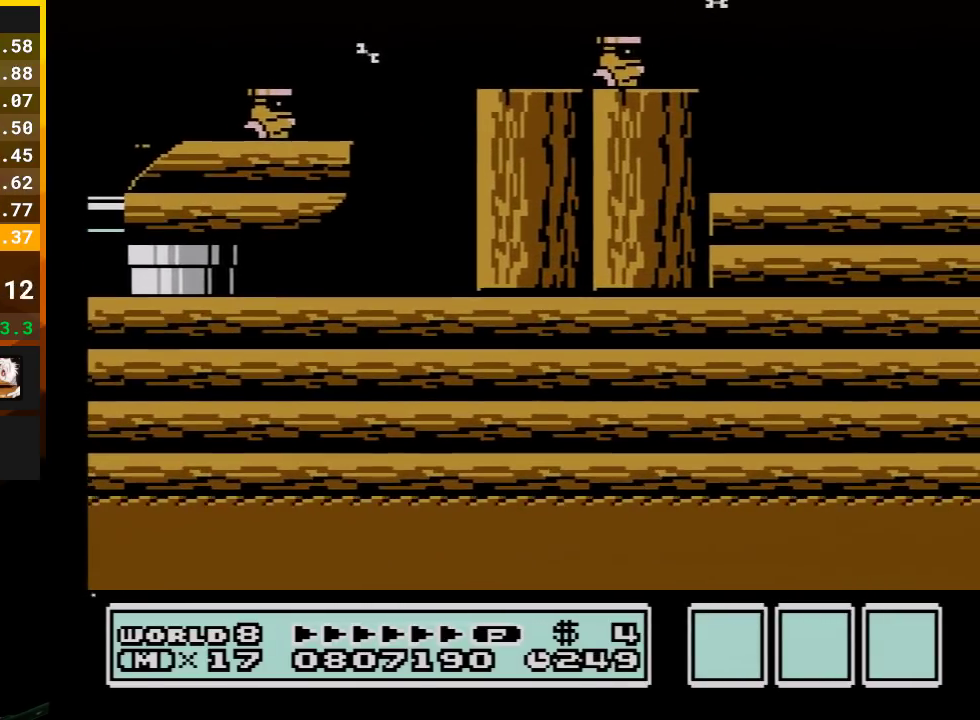
{"buttons": ["A", "B", "DPAD_RIGHT"], "events": [[50, "A", "up"], [100, "A", "down"], [200, "A", "up"], [267, "A", "down"], [383, "A", "up"], [450, "A", "down"]]}
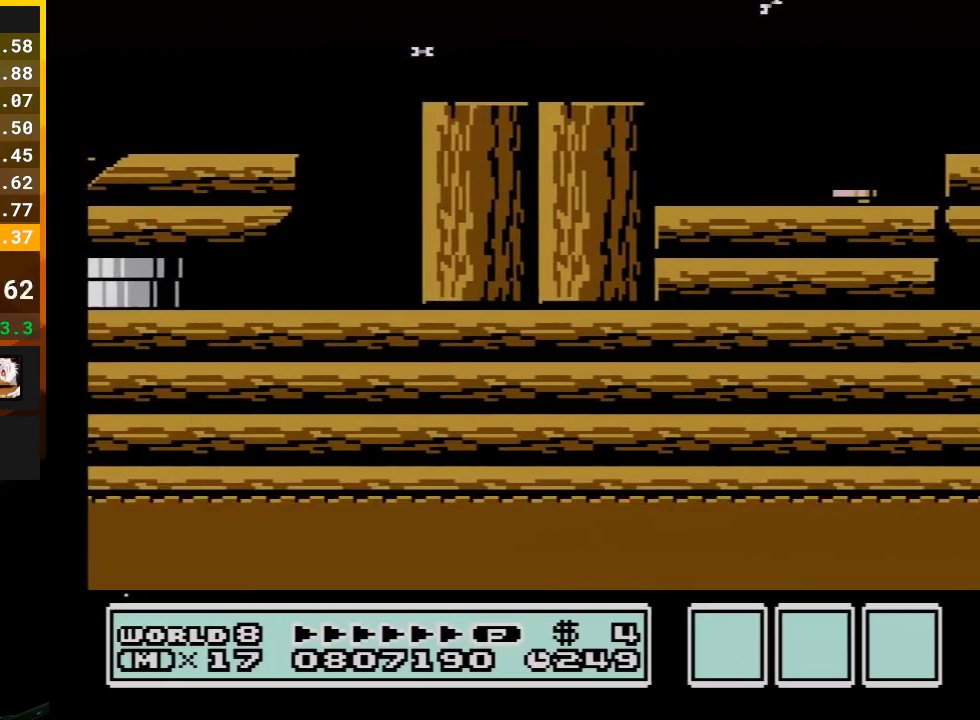
{"buttons": ["B", "DPAD_RIGHT"], "events": [[67, "A", "up"], [133, "A", "down"], [267, "A", "up"], [333, "A", "down"], [450, "A", "up"]]}
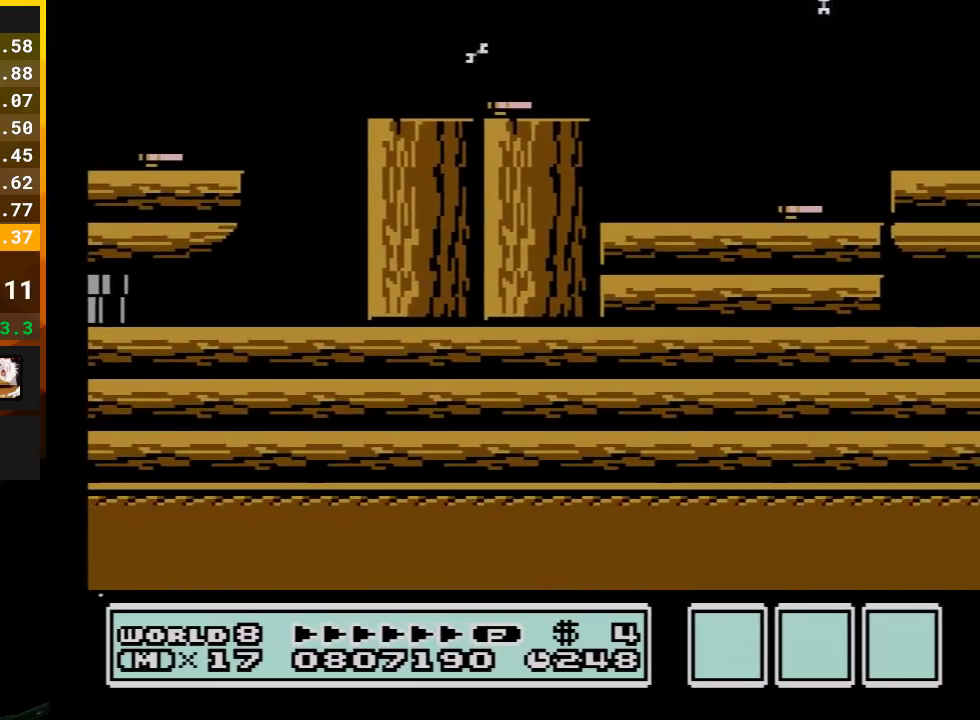
{"buttons": ["A", "B", "DPAD_RIGHT"], "events": [[17, "A", "down"], [133, "A", "up"], [200, "A", "down"], [317, "A", "up"], [383, "A", "down"]]}
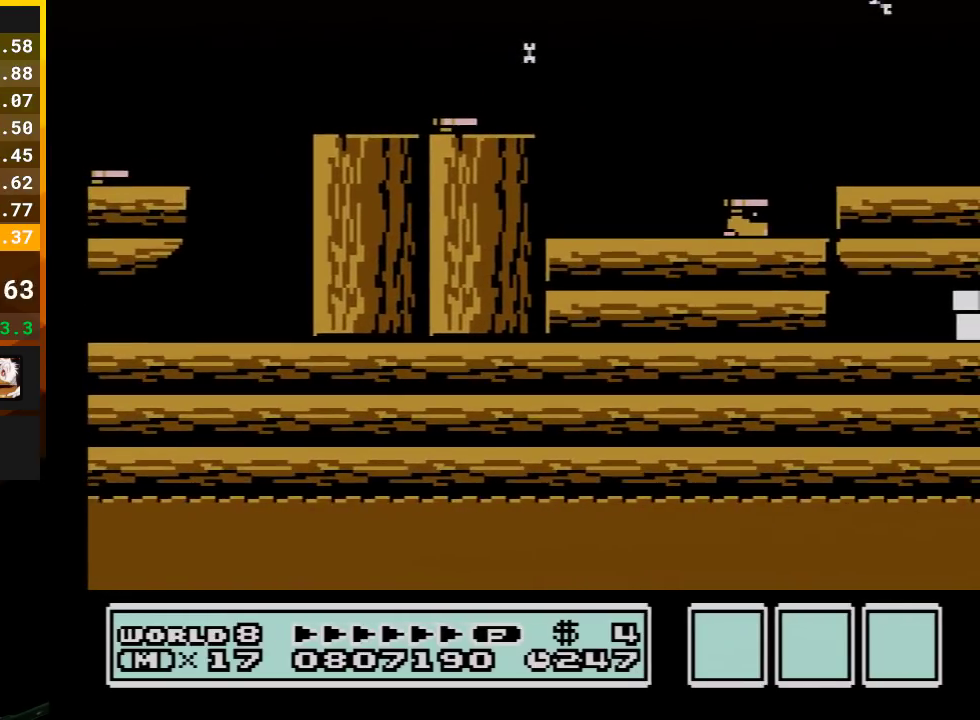
{"buttons": ["A", "B", "DPAD_RIGHT"], "events": [[17, "A", "up"], [83, "A", "down"], [200, "A", "up"], [267, "A", "down"], [350, "A", "up"], [417, "A", "down"]]}
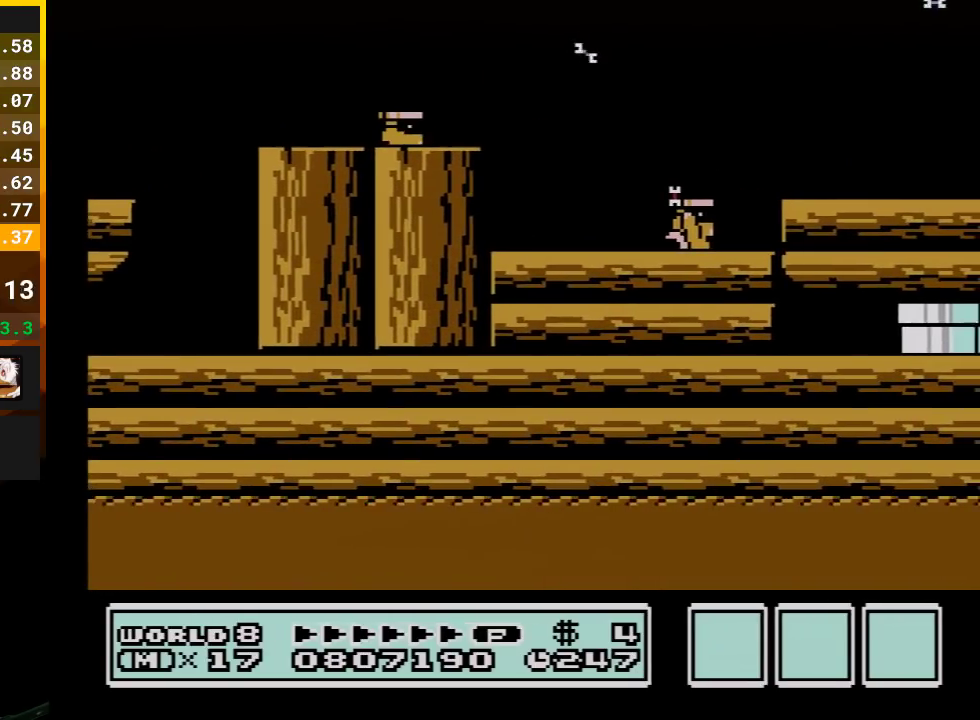
{"buttons": ["A", "B", "DPAD_RIGHT"], "events": [[50, "A", "up"], [100, "A", "down"], [233, "A", "up"], [283, "A", "down"], [417, "A", "up"], [483, "A", "down"]]}
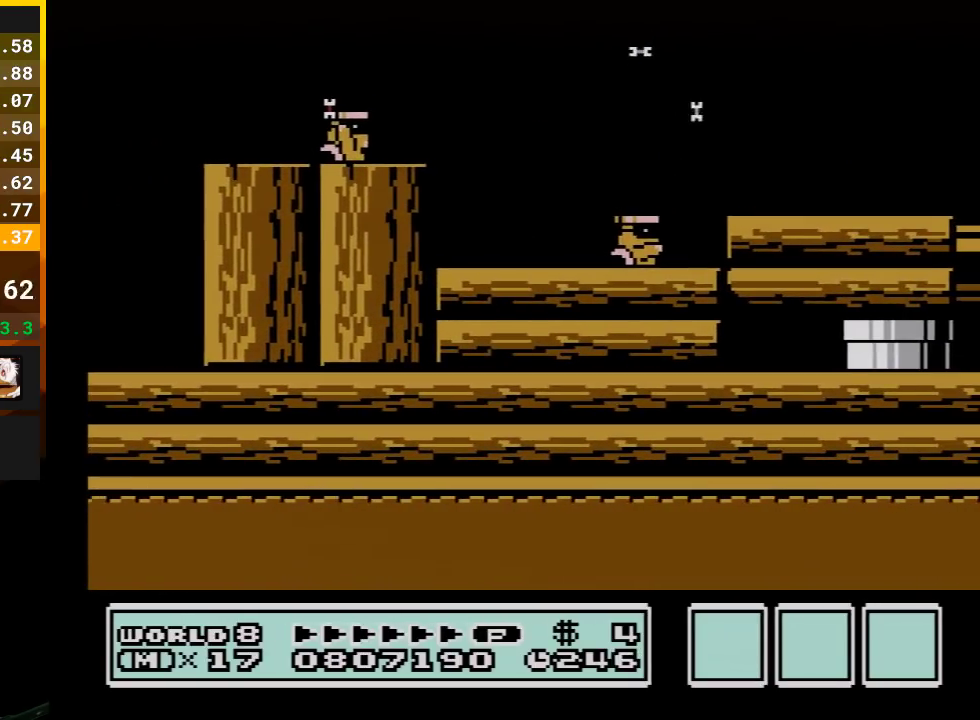
{"buttons": ["B", "DPAD_RIGHT"], "events": [[100, "A", "up"], [167, "A", "down"], [283, "A", "up"], [350, "A", "down"], [450, "A", "up"]]}
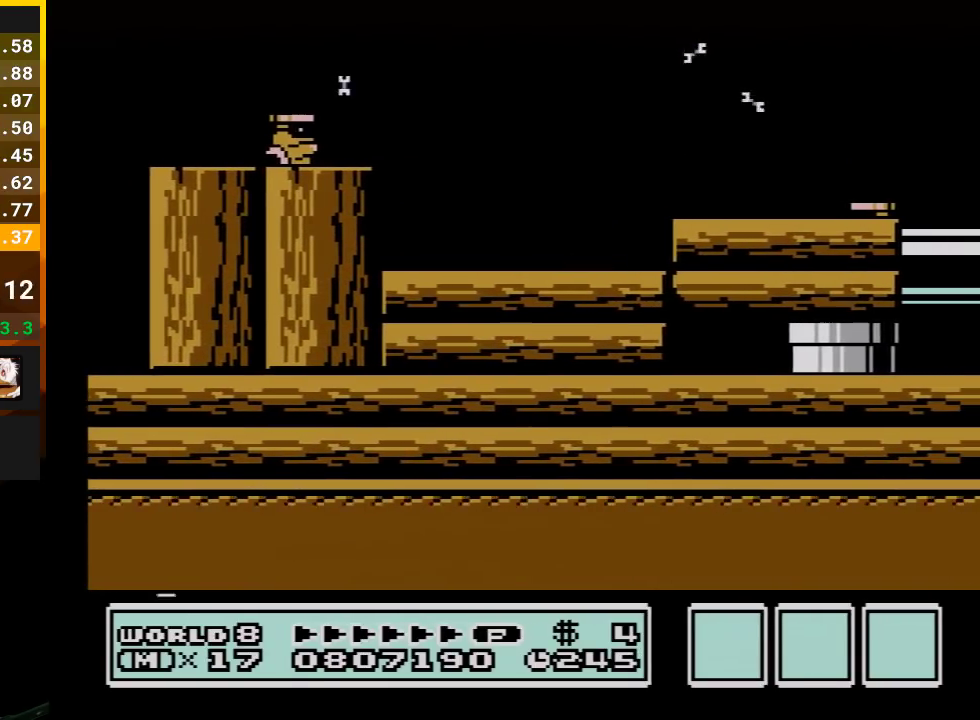
{"buttons": ["A", "B", "DPAD_RIGHT"], "events": [[17, "A", "down"], [150, "A", "up"], [233, "A", "down"], [333, "A", "up"], [417, "A", "down"]]}
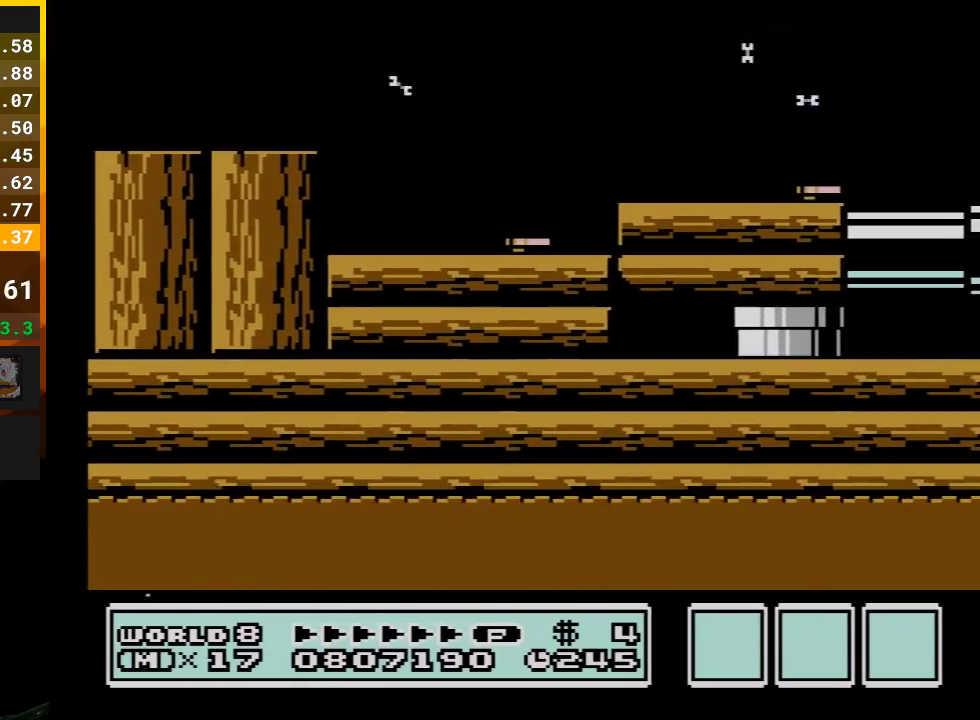
{"buttons": ["A", "B", "DPAD_RIGHT"], "events": [[50, "A", "up"], [100, "A", "down"], [233, "A", "up"], [283, "A", "down"], [417, "A", "up"], [483, "A", "down"]]}
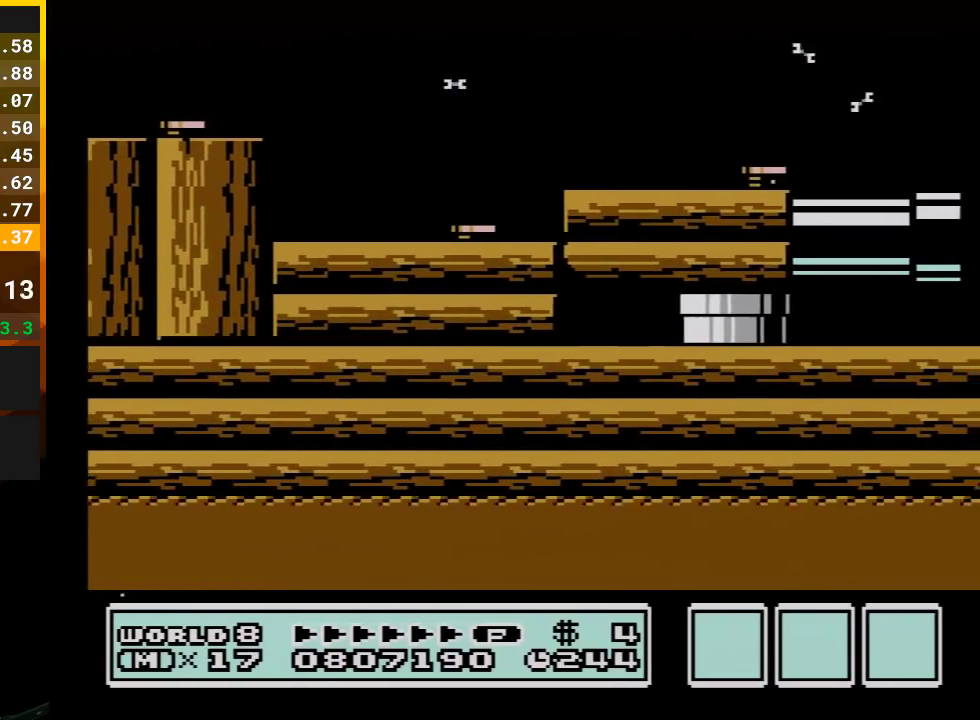
{"buttons": ["B", "DPAD_RIGHT"], "events": [[117, "A", "up"], [167, "A", "down"], [283, "A", "up"], [367, "A", "down"], [483, "A", "up"]]}
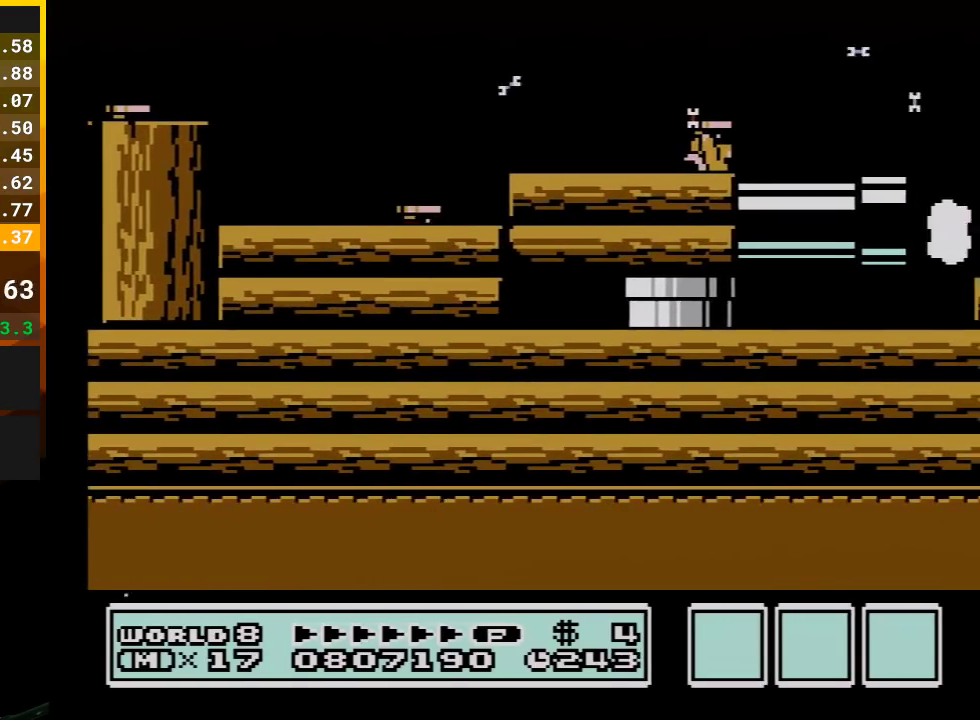
{"buttons": ["A", "B", "DPAD_RIGHT"], "events": [[33, "A", "down"], [167, "A", "up"], [233, "A", "down"], [367, "A", "up"], [450, "A", "down"]]}
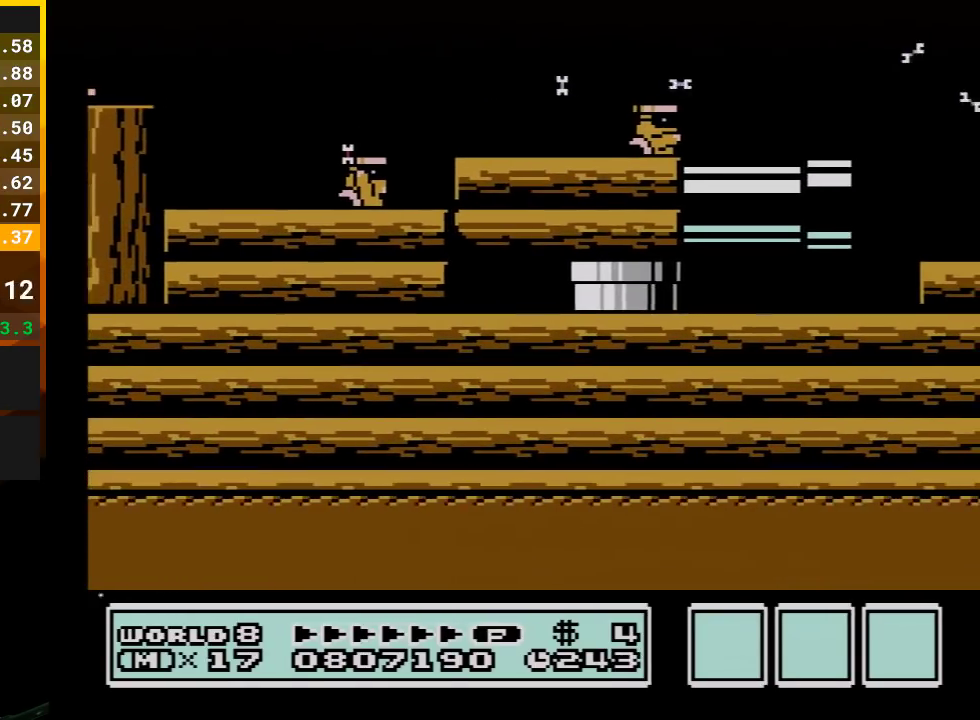
{"buttons": ["A", "B", "DPAD_RIGHT"], "events": [[50, "A", "up"], [100, "A", "down"], [233, "A", "up"], [300, "A", "down"]]}
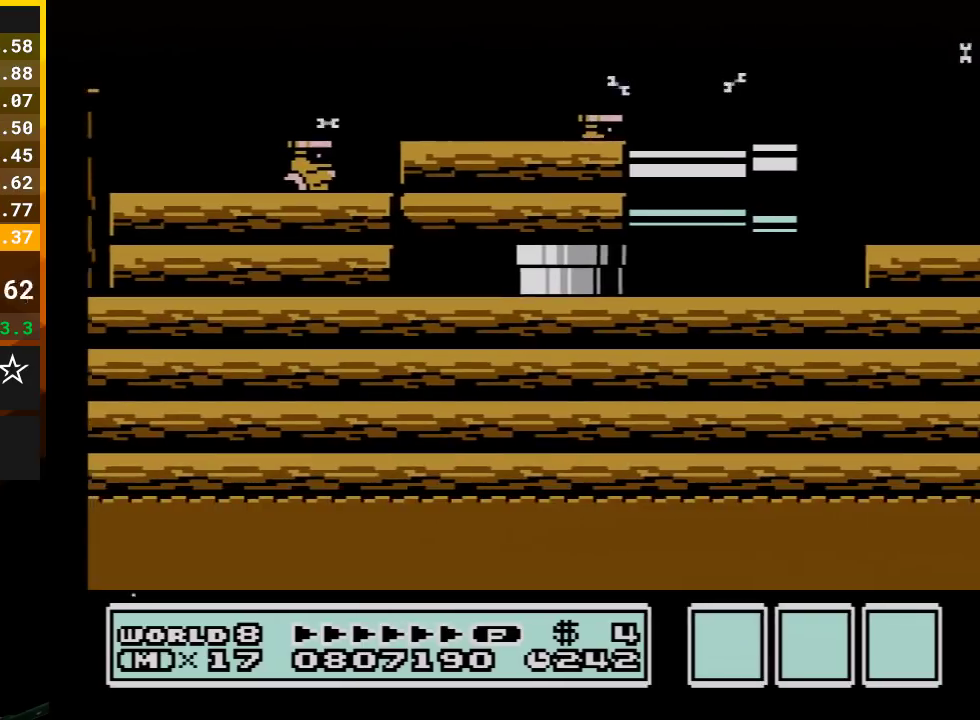
{"buttons": ["A", "B", "DPAD_RIGHT"], "events": [[133, "A", "up"], [200, "A", "down"], [317, "A", "up"], [383, "A", "down"]]}
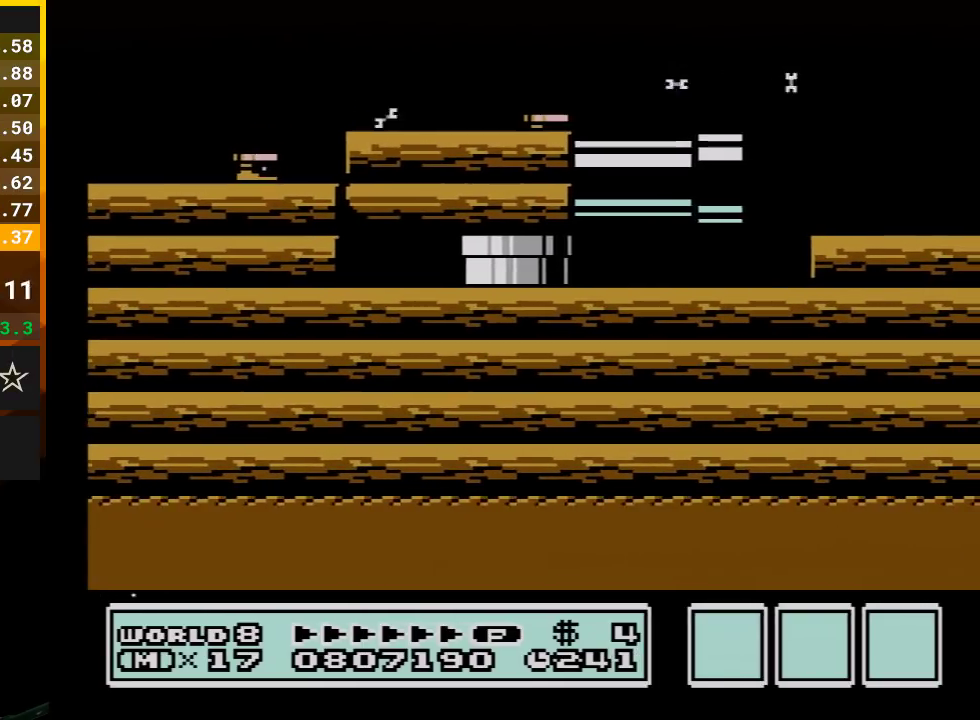
{"buttons": ["A", "B", "DPAD_RIGHT"], "events": [[17, "A", "up"], [67, "A", "down"], [200, "A", "up"], [267, "A", "down"], [383, "A", "up"], [450, "A", "down"]]}
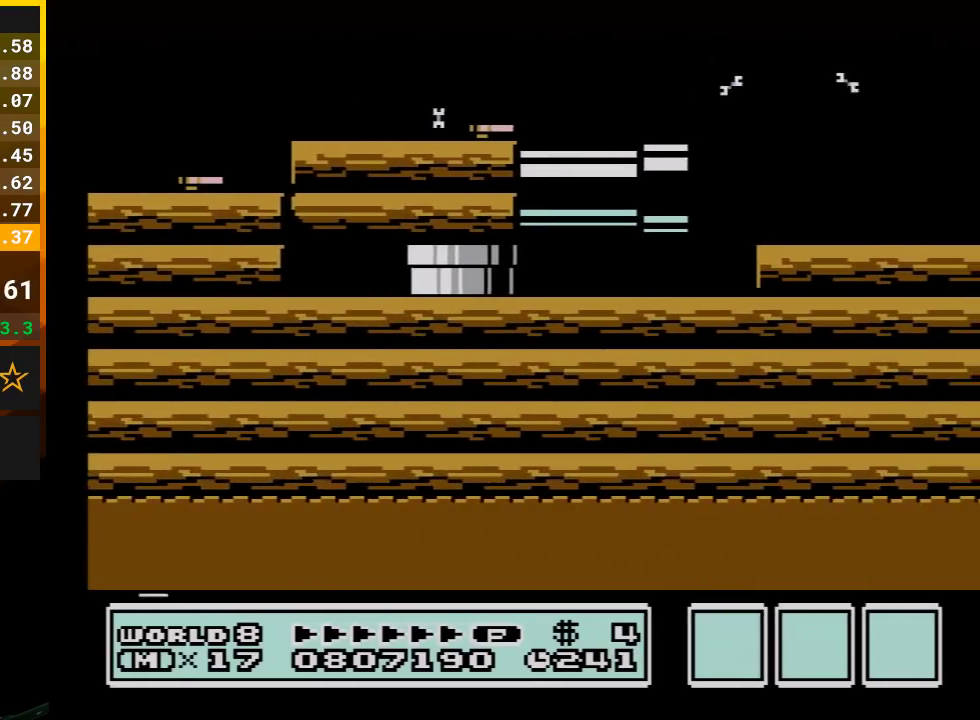
{"buttons": ["B", "DPAD_RIGHT"], "events": [[67, "A", "up"], [133, "A", "down"], [267, "A", "up"], [333, "A", "down"], [483, "A", "up"]]}
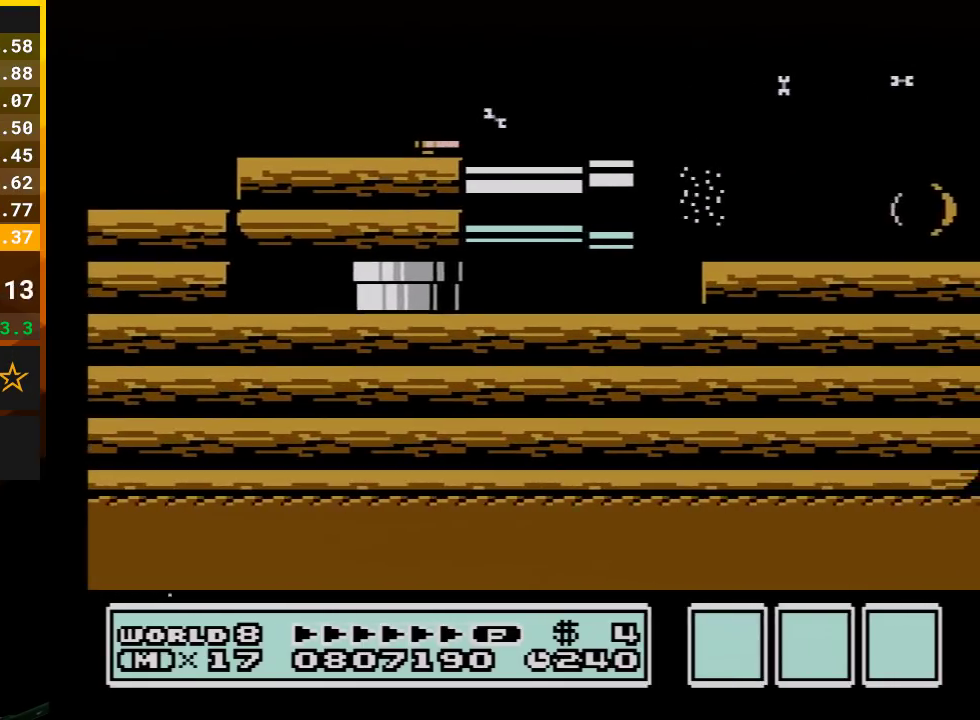
{"buttons": ["A", "B", "DPAD_RIGHT"], "events": [[17, "A", "down"], [133, "A", "up"], [233, "A", "down"], [317, "A", "up"], [383, "A", "down"]]}
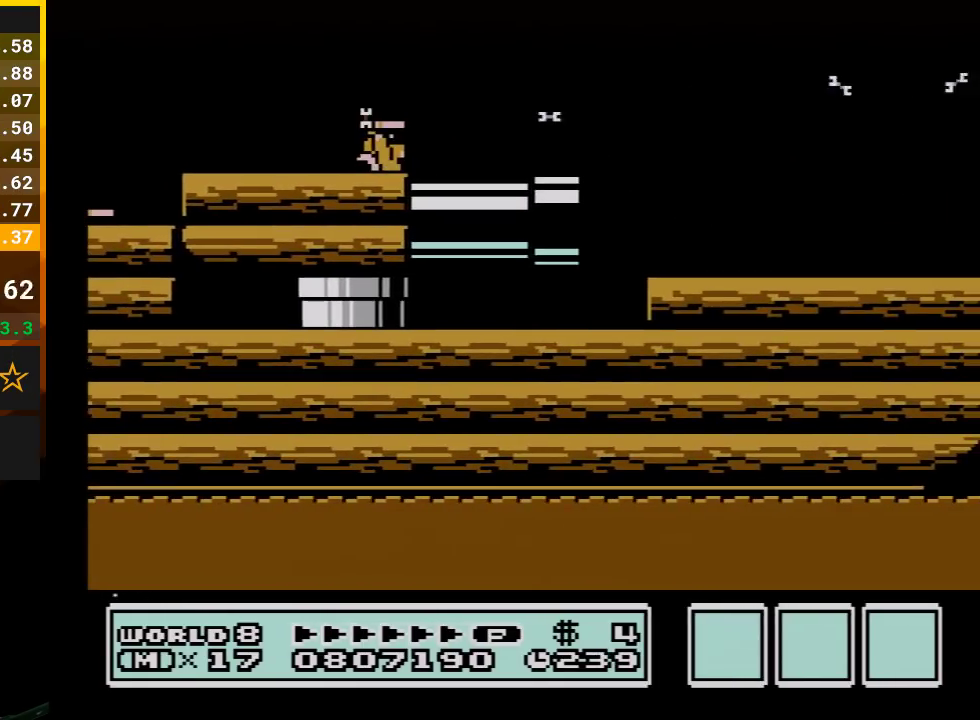
{"buttons": ["A", "B", "DPAD_RIGHT"], "events": [[17, "A", "up"], [67, "A", "down"], [200, "A", "up"], [267, "A", "down"], [383, "A", "up"], [483, "A", "down"]]}
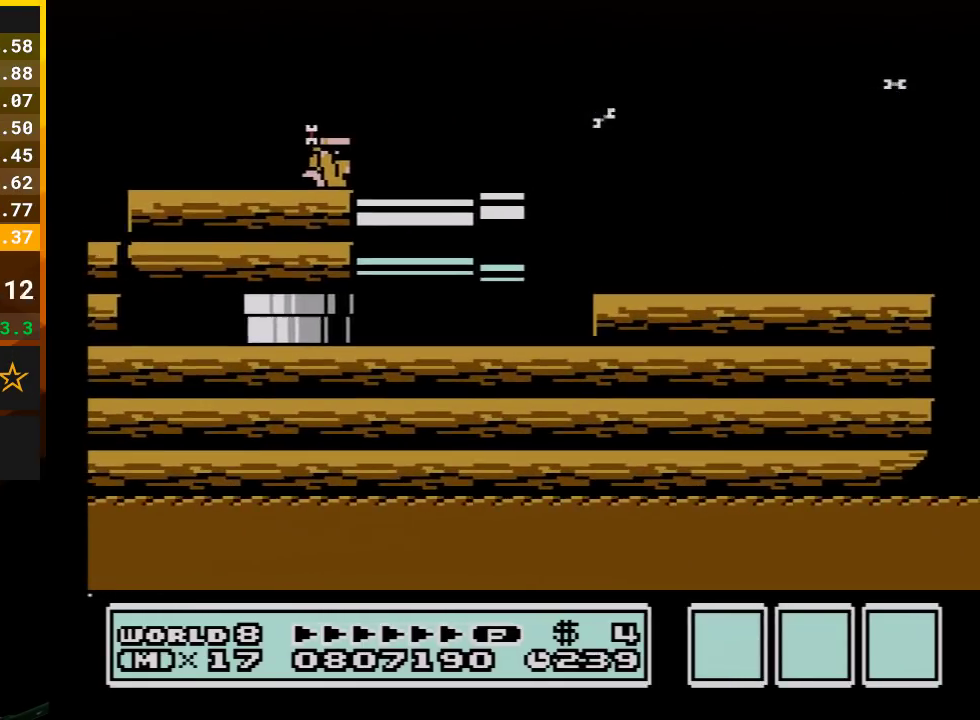
{"buttons": ["B", "DPAD_RIGHT"], "events": [[67, "A", "up"], [133, "A", "down"], [267, "A", "up"], [350, "A", "down"], [483, "A", "up"]]}
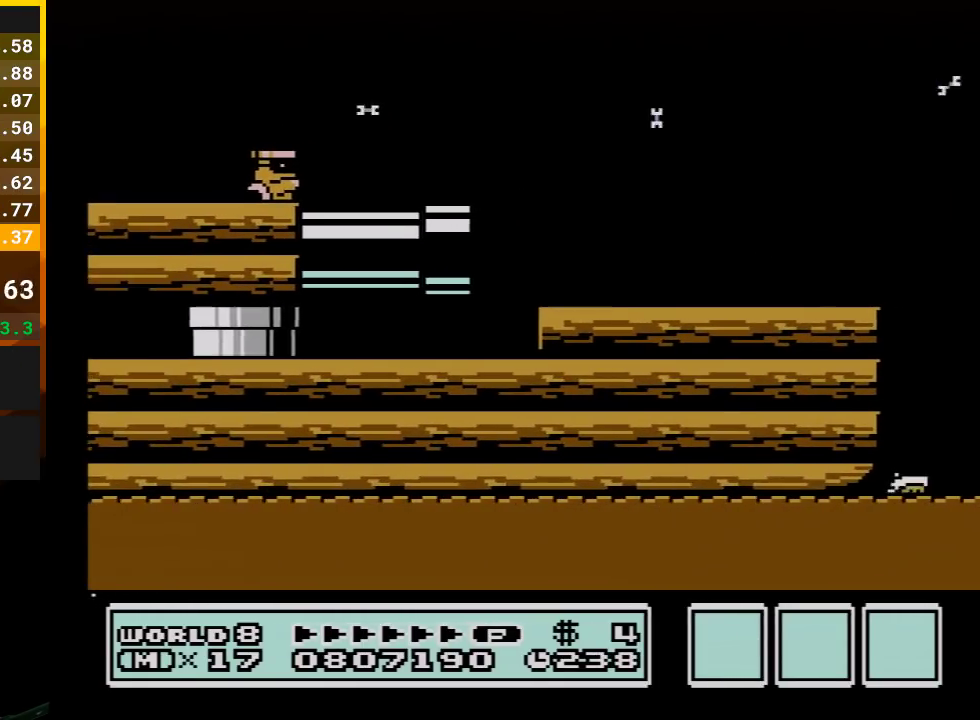
{"buttons": ["B", "DPAD_UP", "DPAD_RIGHT"], "events": [[67, "A", "down"], [167, "A", "up"], [167, "DPAD_UP", "down"]]}
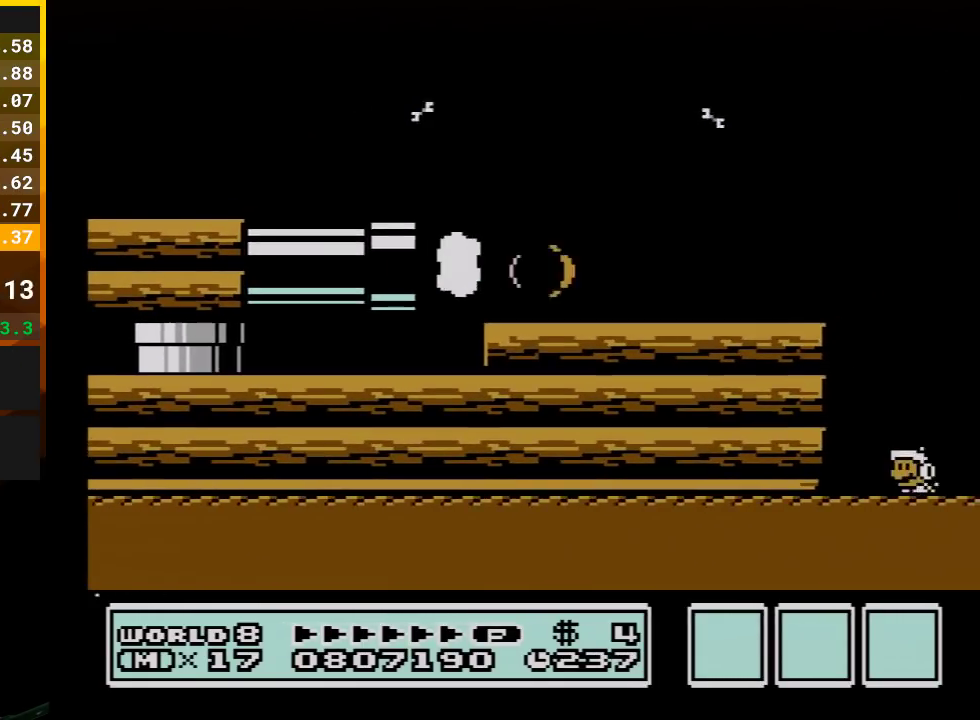
{"buttons": ["A", "B", "DPAD_UP", "DPAD_RIGHT"], "events": [[17, "DPAD_RIGHT", "up"], [50, "DPAD_UP", "up"], [83, "A", "down"], [83, "DPAD_LEFT", "down"], [167, "DPAD_UP", "down"], [233, "A", "up"], [233, "B", "up"], [283, "B", "down"], [317, "DPAD_LEFT", "up"], [383, "B", "up"], [450, "A", "down"], [450, "B", "down"], [450, "DPAD_RIGHT", "down"]]}
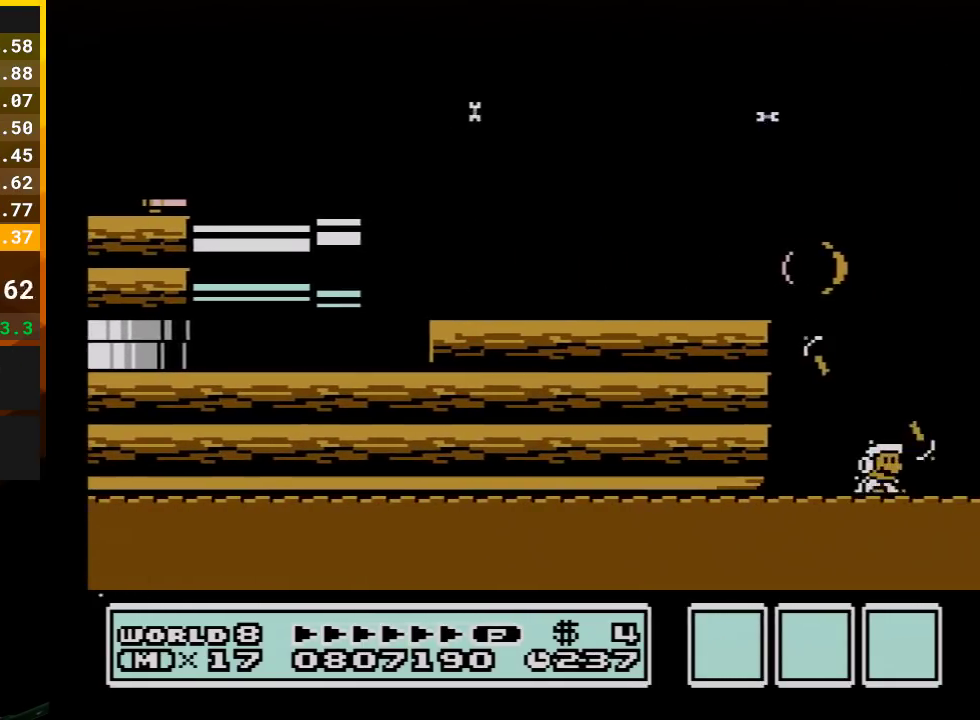
{"buttons": ["B", "DPAD_UP", "DPAD_RIGHT"], "events": [[117, "A", "up"], [167, "A", "down"], [167, "DPAD_RIGHT", "up"], [267, "A", "up"], [317, "DPAD_RIGHT", "down"]]}